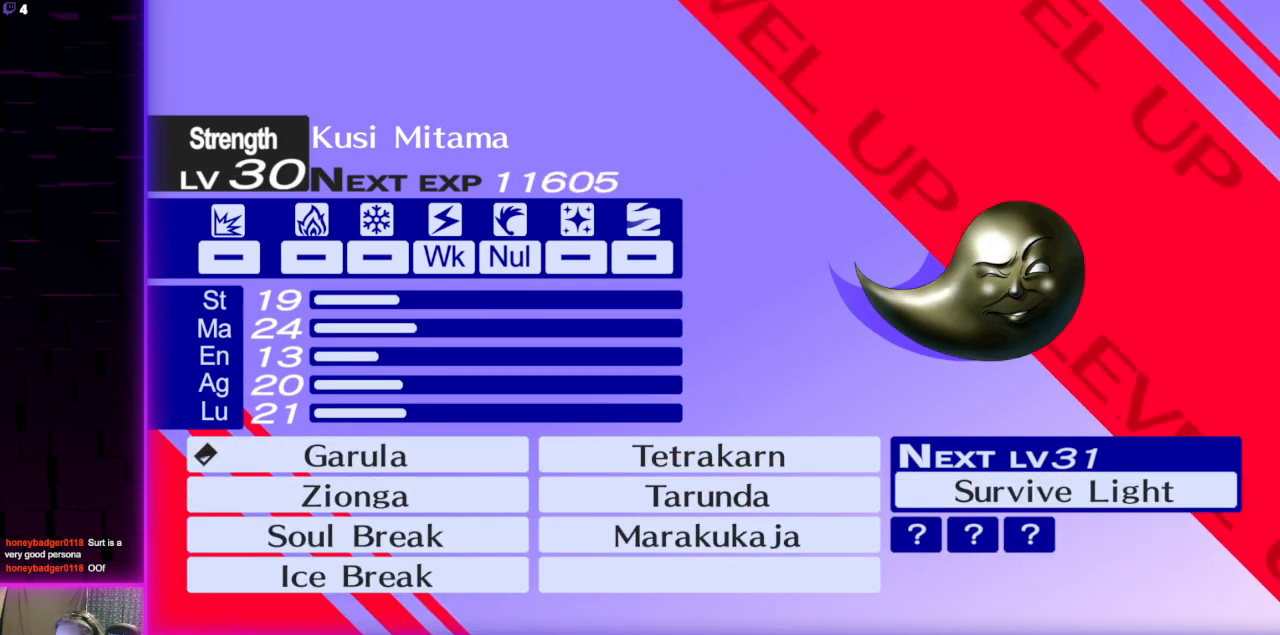
Gameplay with a controller (Xbox layout); each line is a JSON object with the inputs held at the frame after it. "events" lists button and stick changes between this image and that frame as [ms after this image, input, new state], when the widget could be followed in between.
{"buttons": ["A"], "left_stick": "center", "right_stick": "center", "events": [[66, "A", "down"], [167, "A", "up"], [267, "A", "down"], [367, "A", "up"], [500, "A", "down"]]}
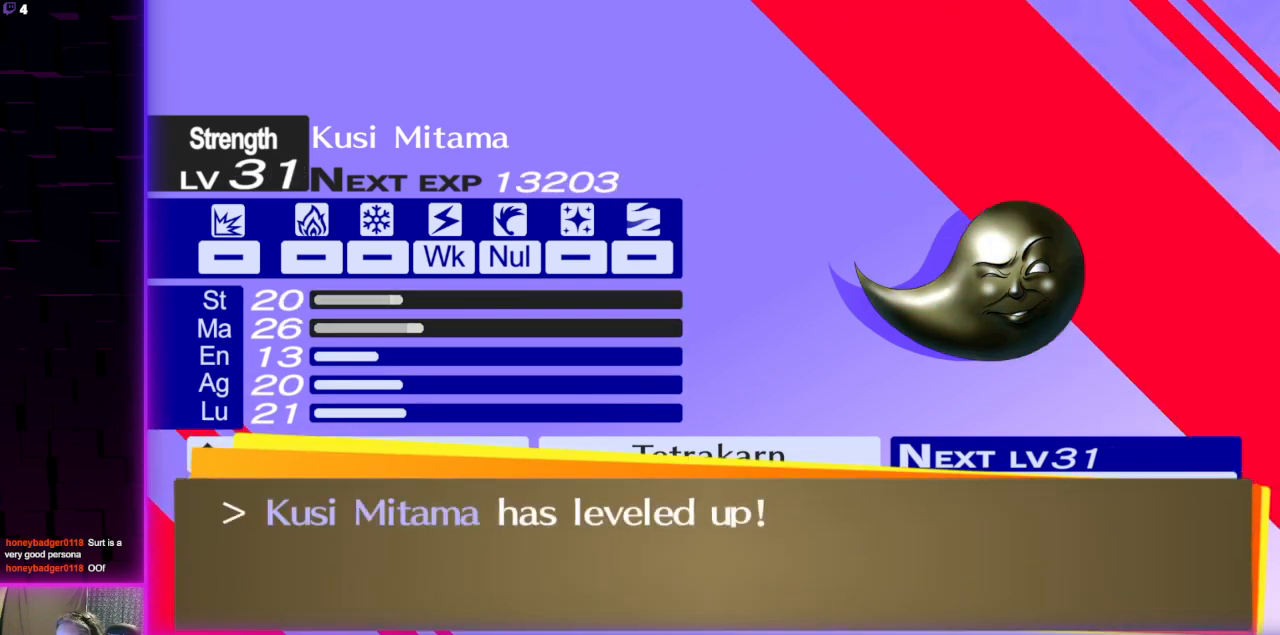
{"buttons": [], "left_stick": "center", "right_stick": "center", "events": [[100, "A", "up"], [367, "A", "down"], [434, "A", "up"]]}
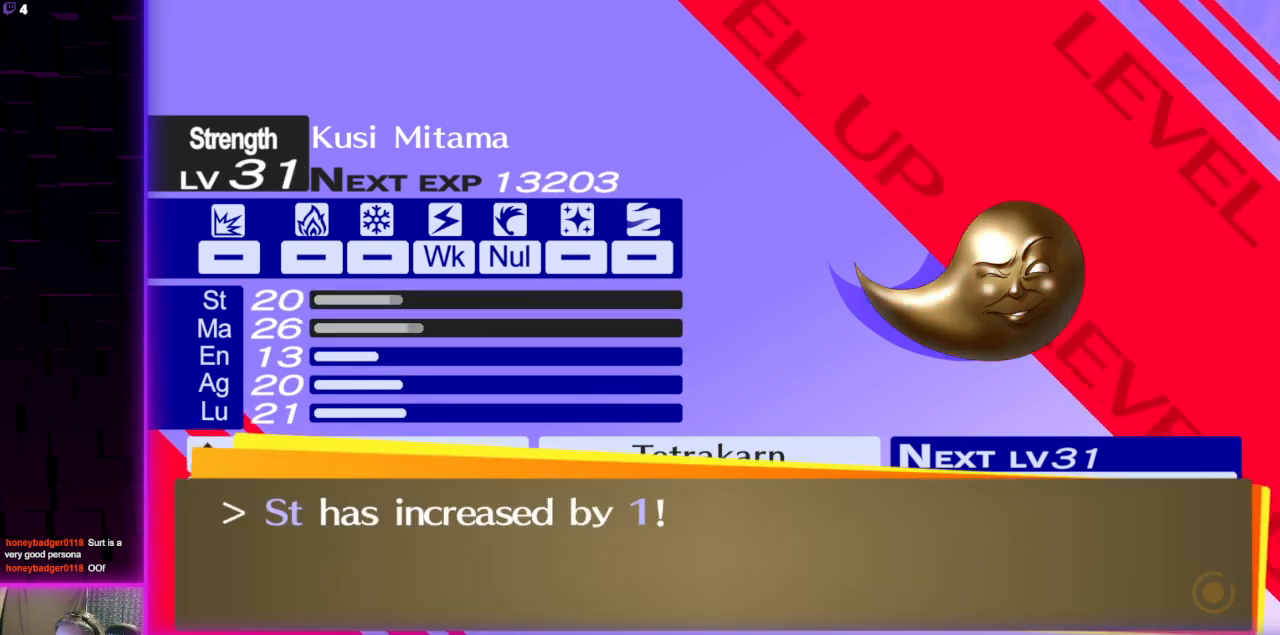
{"buttons": ["A"], "left_stick": "center", "right_stick": "center", "events": [[200, "A", "down"], [300, "A", "up"], [500, "A", "down"]]}
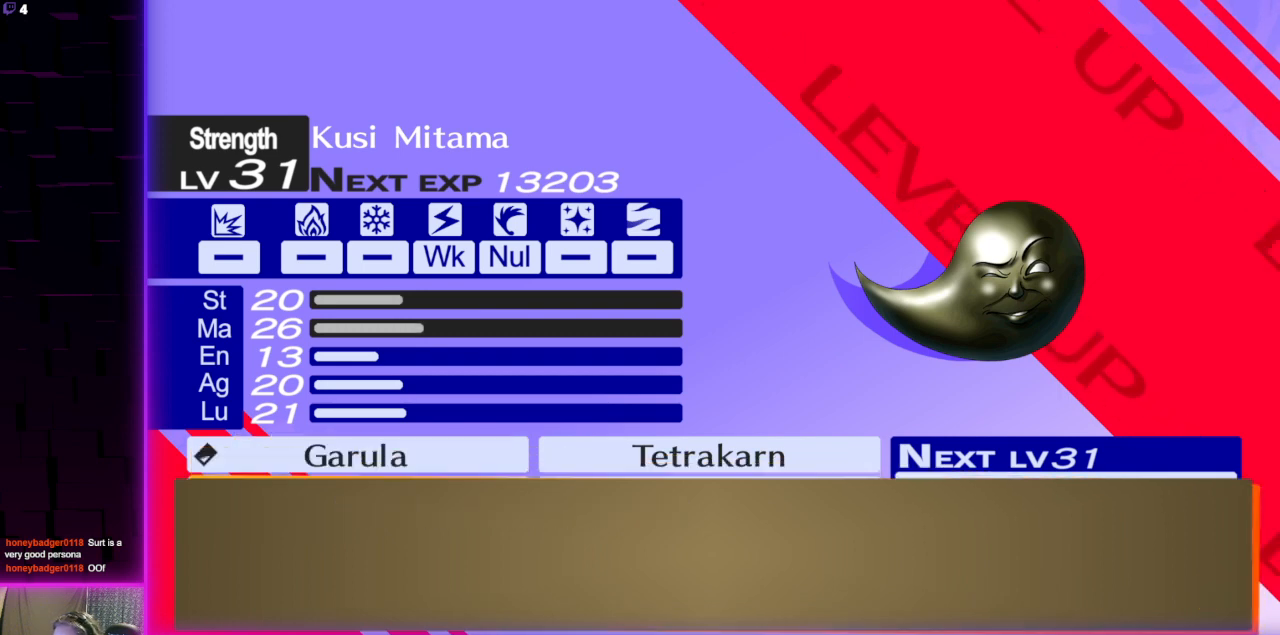
{"buttons": ["A"], "left_stick": "center", "right_stick": "center", "events": [[167, "A", "up"], [401, "A", "down"]]}
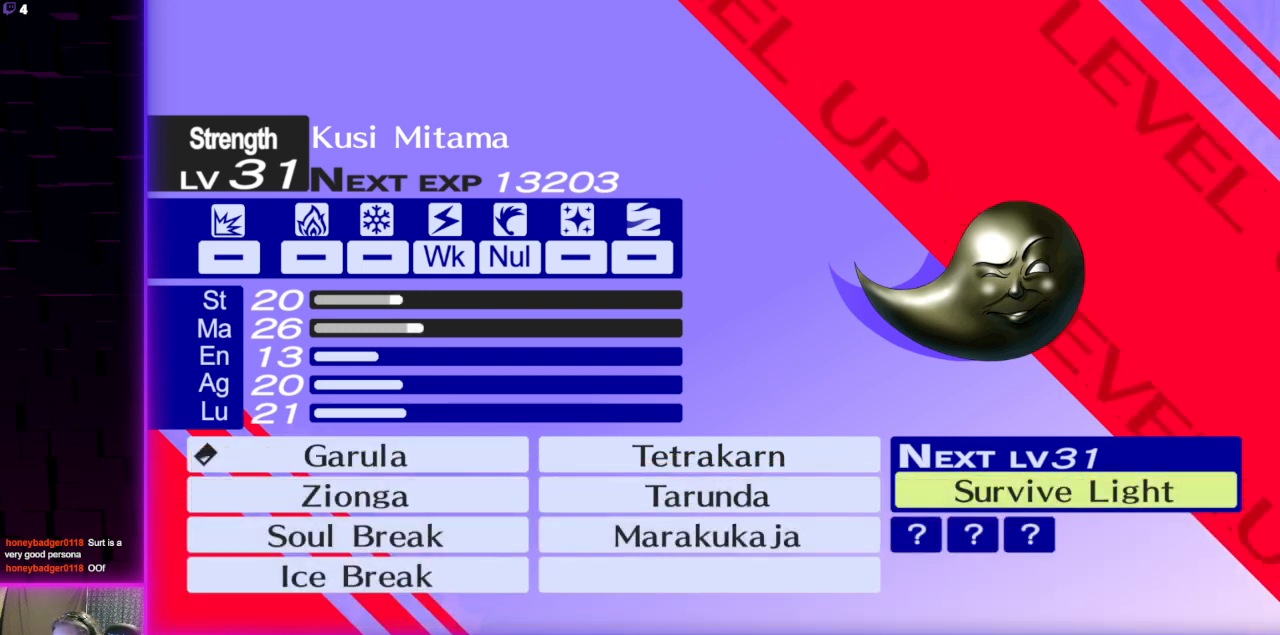
{"buttons": ["A"], "left_stick": "center", "right_stick": "center", "events": [[33, "A", "up"], [200, "A", "down"], [333, "A", "up"], [500, "A", "down"]]}
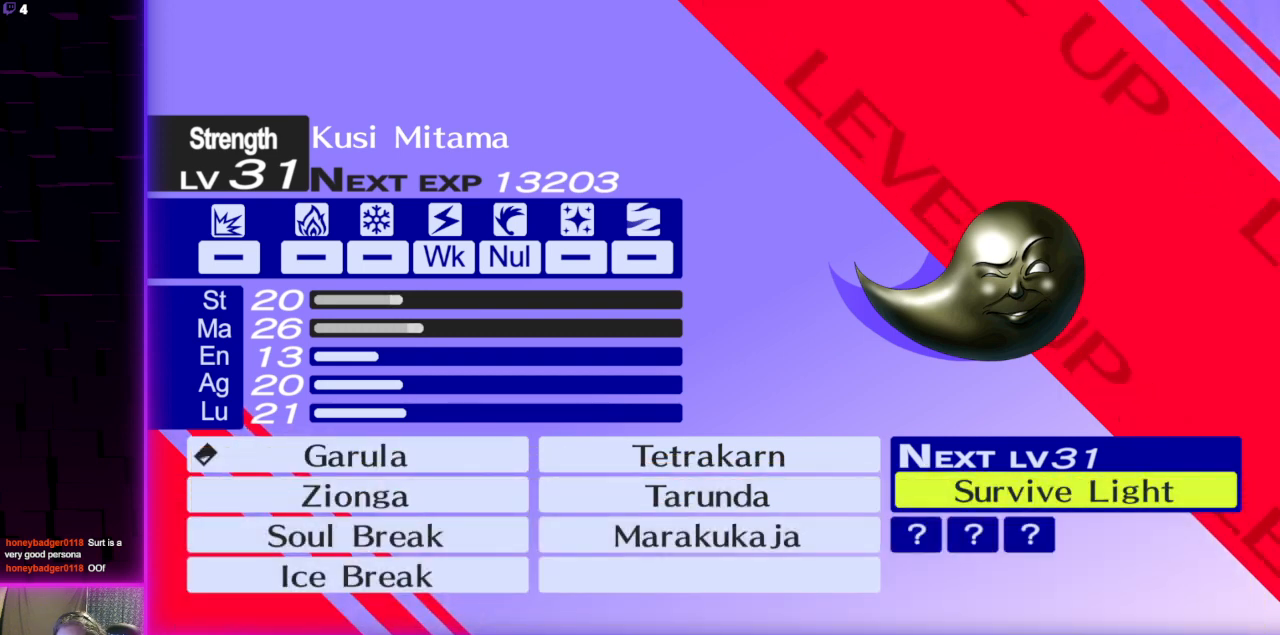
{"buttons": [], "left_stick": "center", "right_stick": "center", "events": [[134, "A", "up"], [267, "A", "down"], [367, "A", "up"]]}
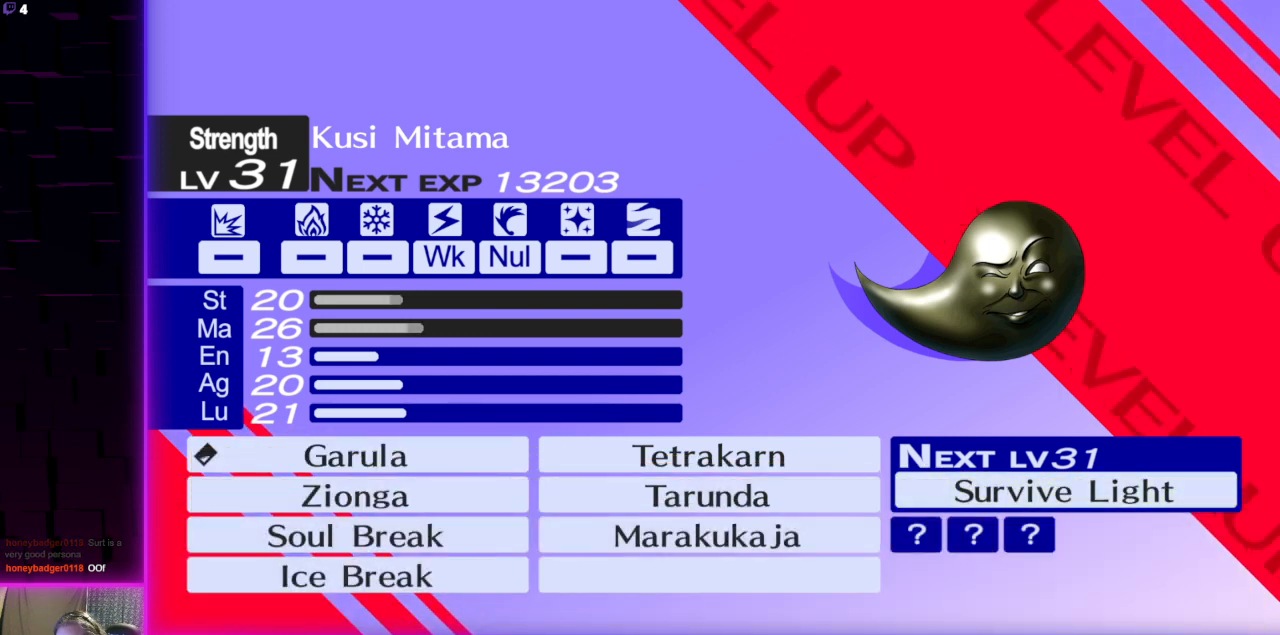
{"buttons": ["A"], "left_stick": "center", "right_stick": "center", "events": [[66, "A", "down"], [200, "A", "up"], [434, "A", "down"]]}
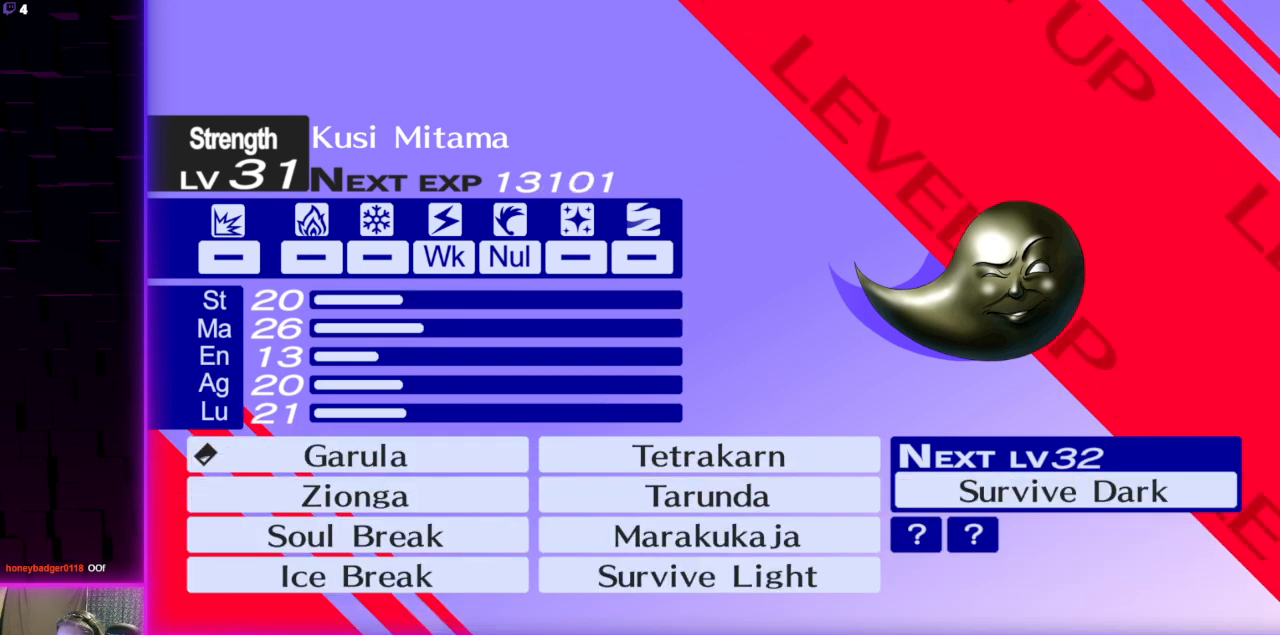
{"buttons": ["A"], "left_stick": "center", "right_stick": "center", "events": [[34, "A", "up"], [267, "A", "down"], [334, "A", "up"], [501, "A", "down"]]}
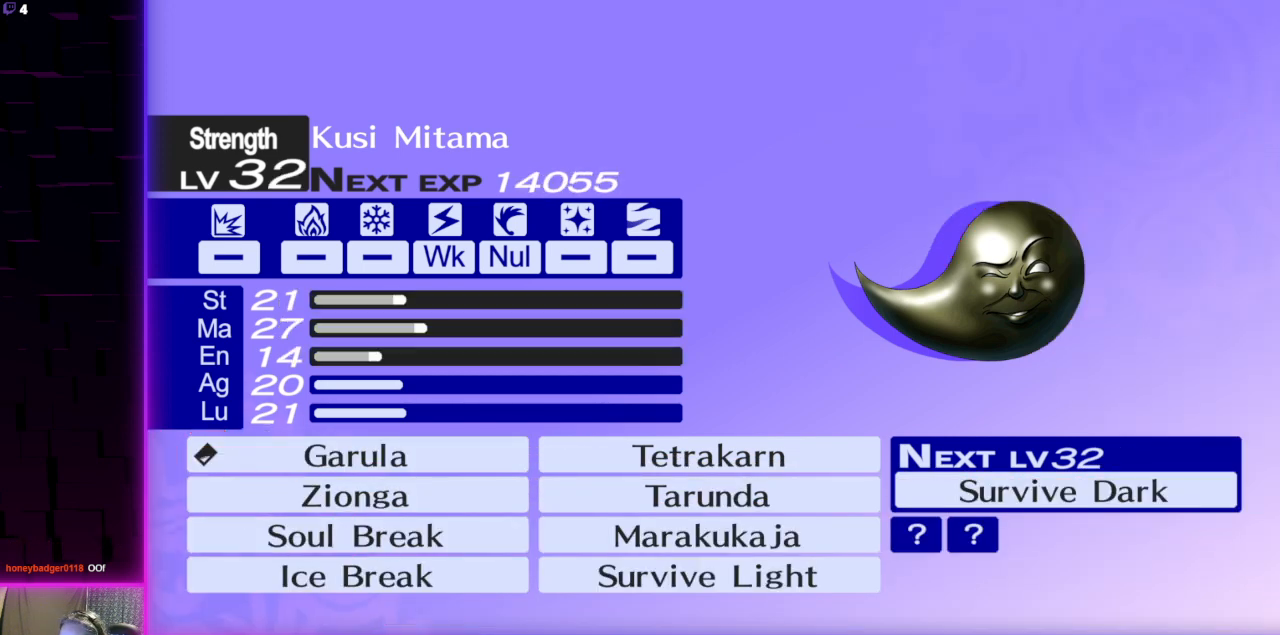
{"buttons": ["A"], "left_stick": "center", "right_stick": "center", "events": [[100, "A", "up"], [233, "A", "down"], [367, "A", "up"], [467, "A", "down"]]}
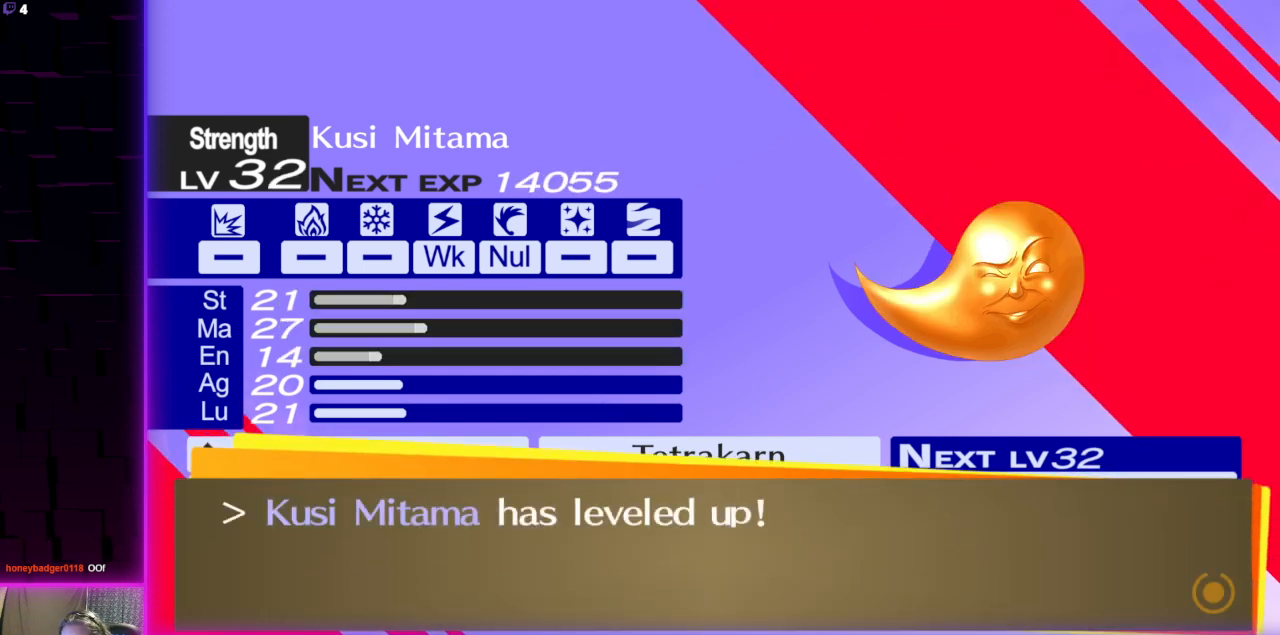
{"buttons": [], "left_stick": "center", "right_stick": "center", "events": [[34, "A", "up"], [200, "A", "down"], [334, "A", "up"]]}
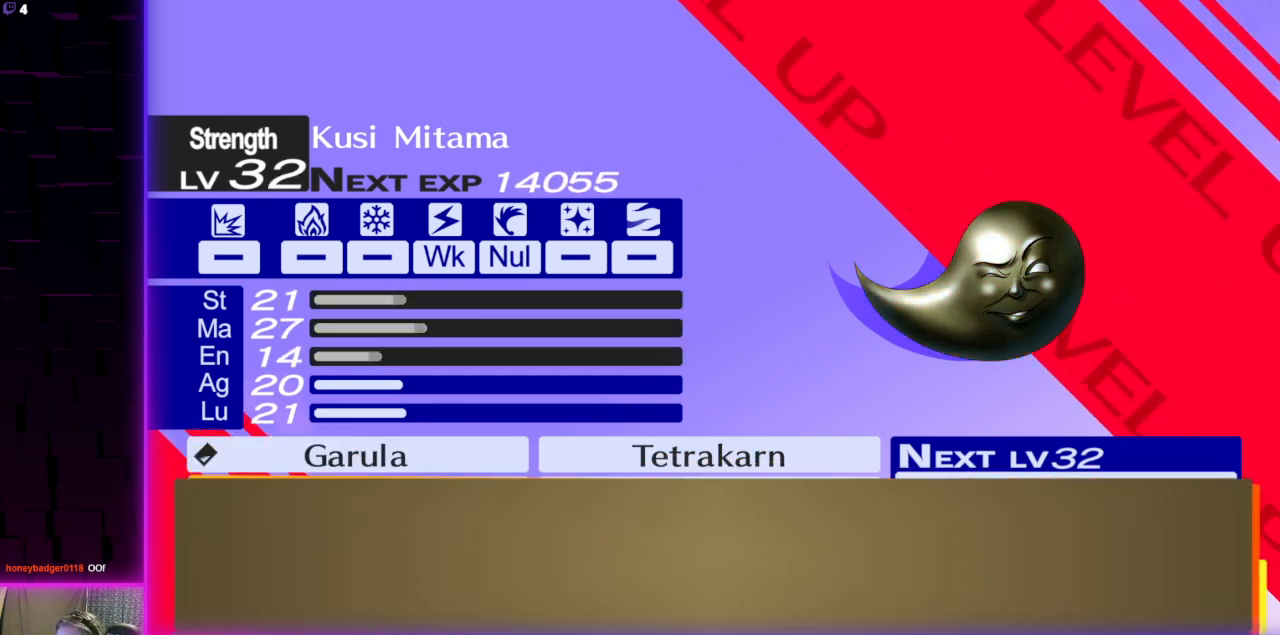
{"buttons": ["A"], "left_stick": "center", "right_stick": "center", "events": [[33, "A", "down"], [167, "A", "up"], [434, "A", "down"]]}
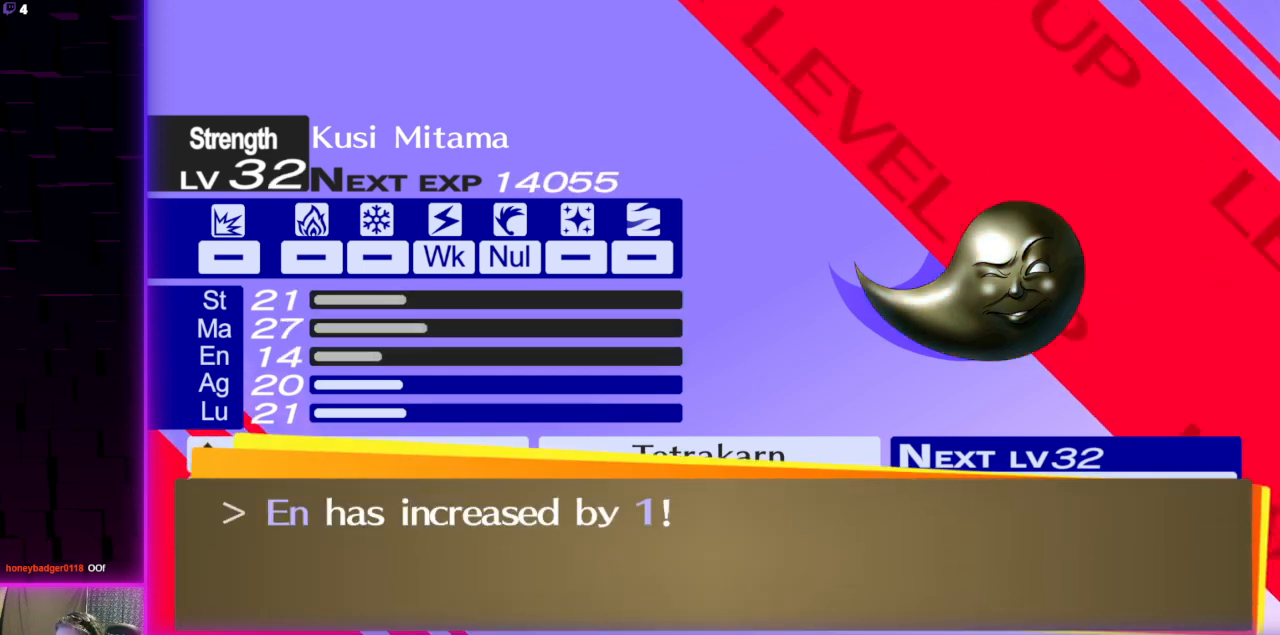
{"buttons": [], "left_stick": "center", "right_stick": "center", "events": [[34, "A", "up"], [301, "A", "down"], [401, "A", "up"]]}
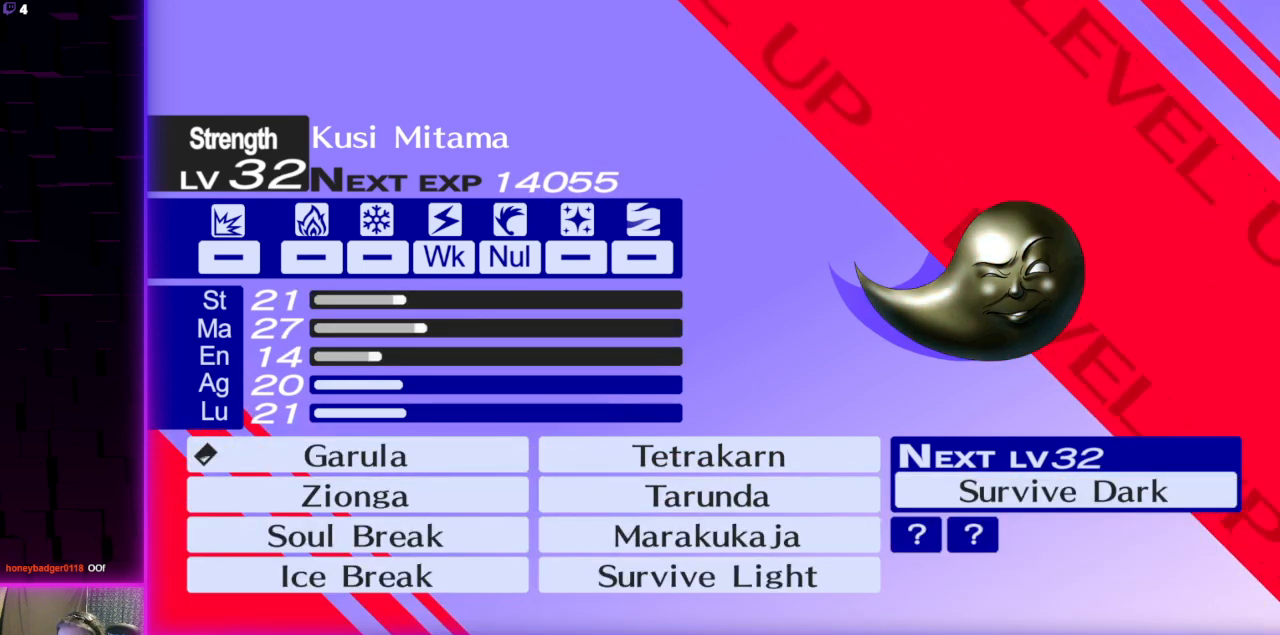
{"buttons": [], "left_stick": "center", "right_stick": "center", "events": [[66, "A", "down"], [200, "A", "up"], [333, "A", "down"], [467, "A", "up"]]}
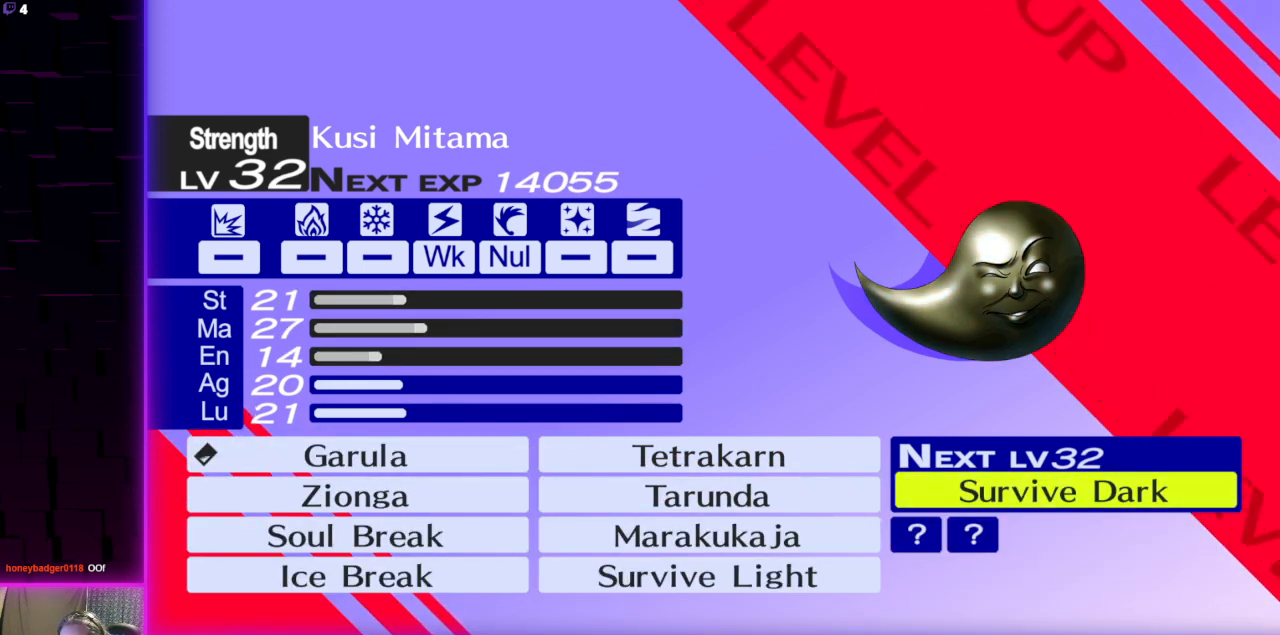
{"buttons": [], "left_stick": "center", "right_stick": "center", "events": [[100, "A", "down"], [267, "A", "up"]]}
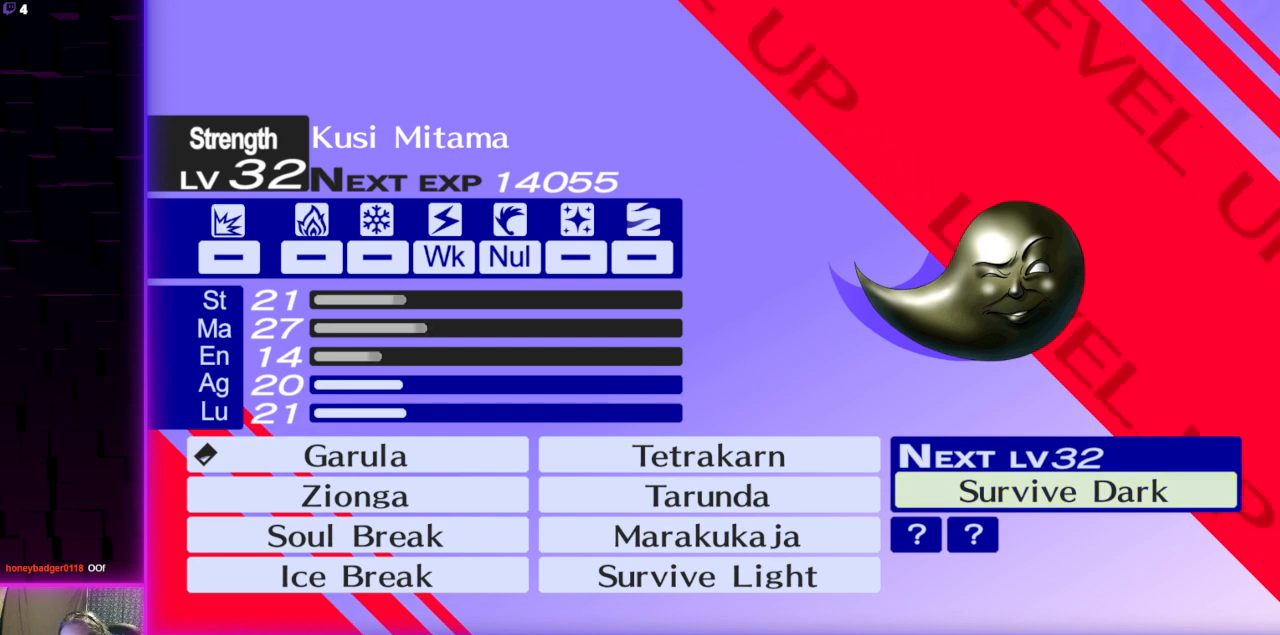
{"buttons": [], "left_stick": "center", "right_stick": "center", "events": [[300, "A", "down"], [400, "A", "up"]]}
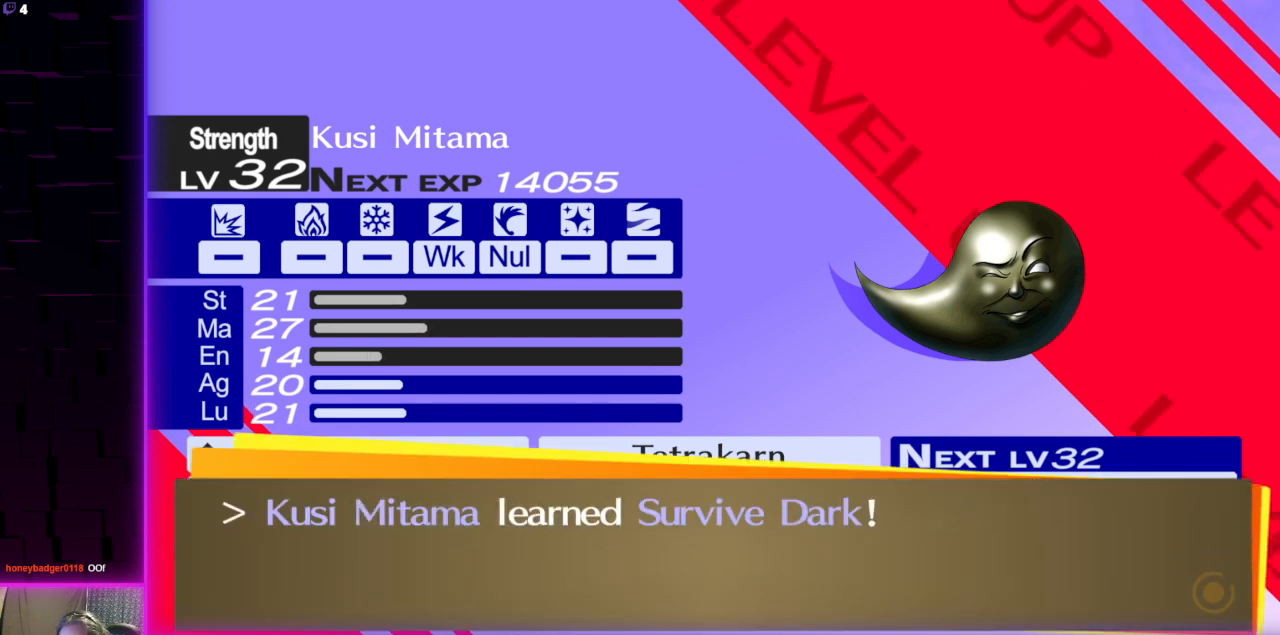
{"buttons": [], "left_stick": "center", "right_stick": "center", "events": [[200, "A", "down"], [334, "A", "up"]]}
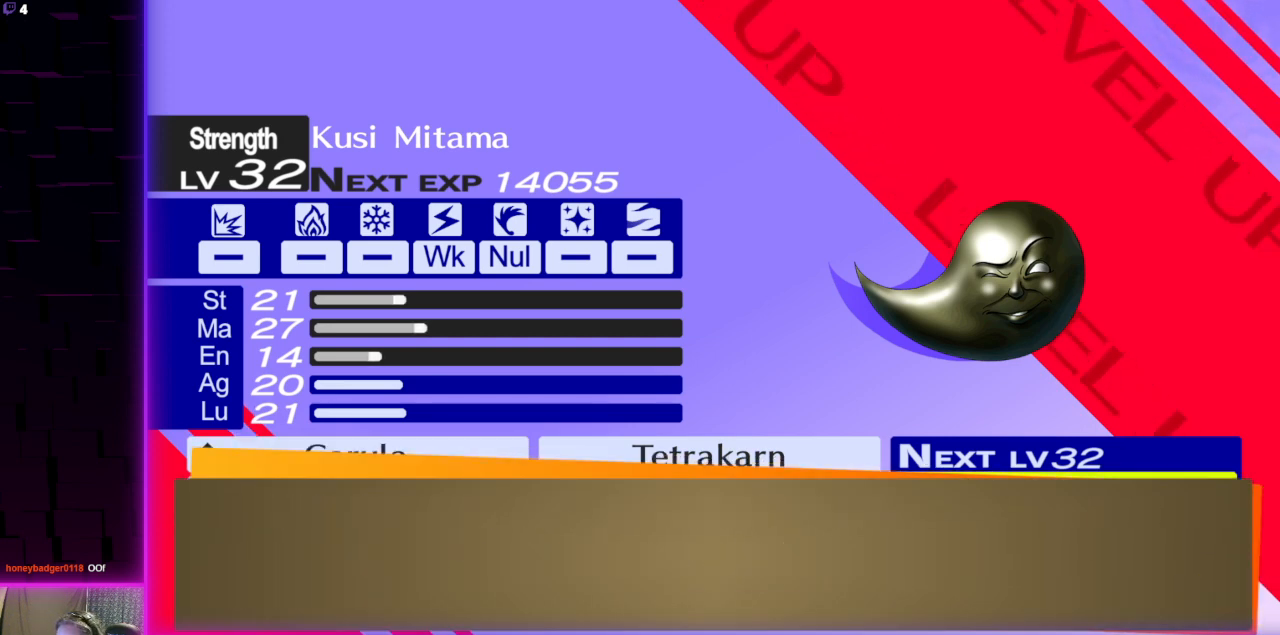
{"buttons": [], "left_stick": "center", "right_stick": "center", "events": []}
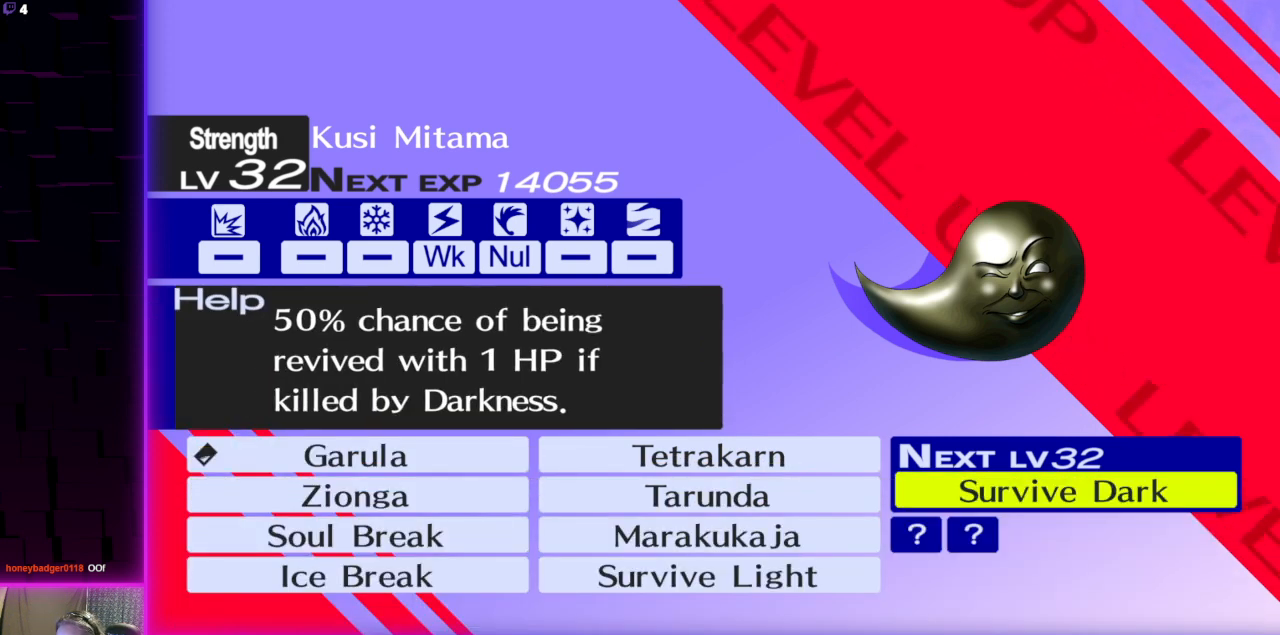
{"buttons": ["DPAD_LEFT"], "left_stick": "center", "right_stick": "center", "events": [[467, "DPAD_LEFT", "down"]]}
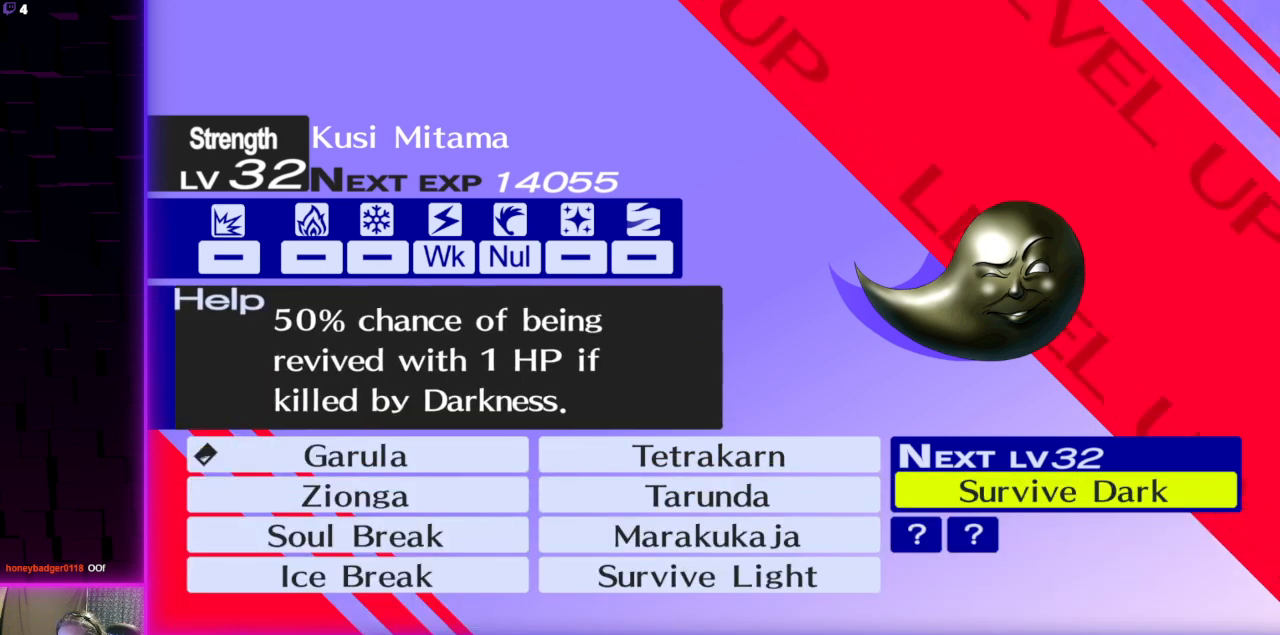
{"buttons": [], "left_stick": "center", "right_stick": "center", "events": [[66, "DPAD_LEFT", "up"]]}
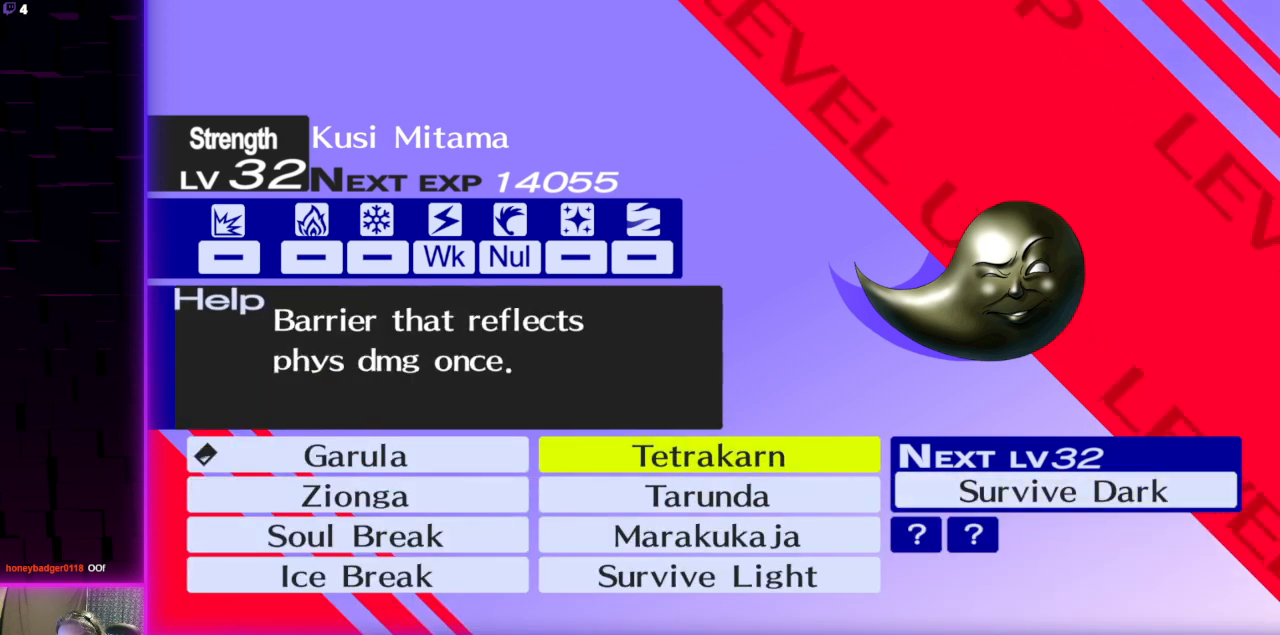
{"buttons": ["DPAD_DOWN"], "left_stick": "center", "right_stick": "center", "events": [[167, "DPAD_DOWN", "down"], [301, "DPAD_DOWN", "up"], [434, "DPAD_DOWN", "down"]]}
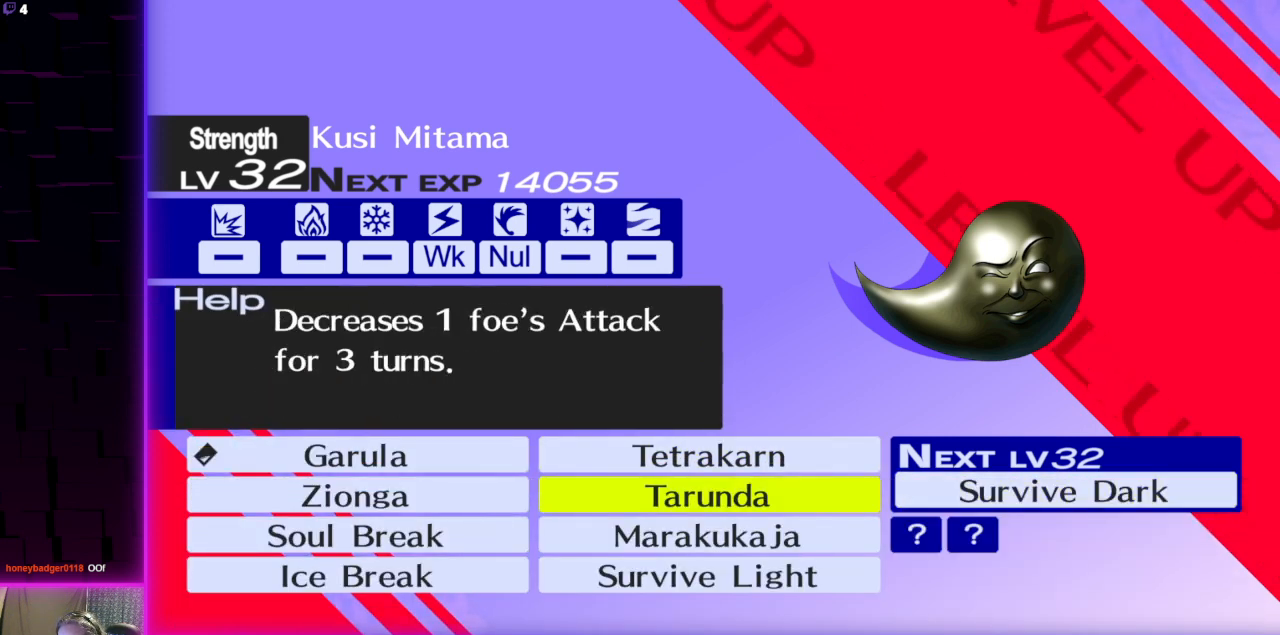
{"buttons": [], "left_stick": "center", "right_stick": "center", "events": [[66, "DPAD_DOWN", "up"]]}
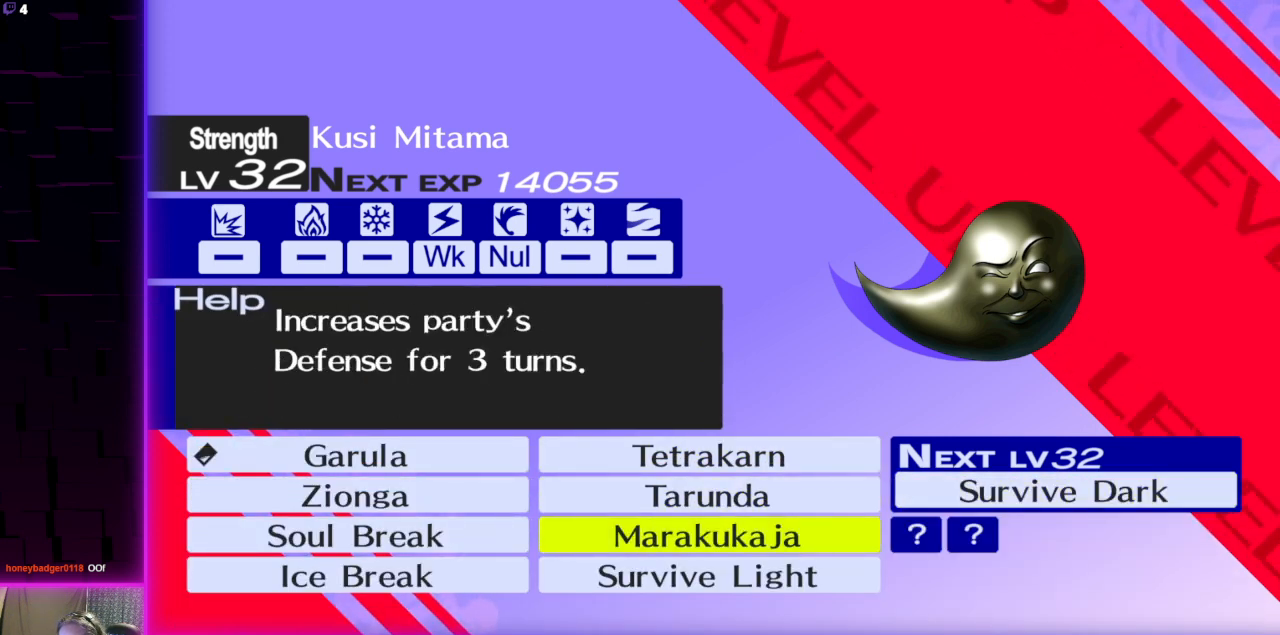
{"buttons": [], "left_stick": "center", "right_stick": "center", "events": []}
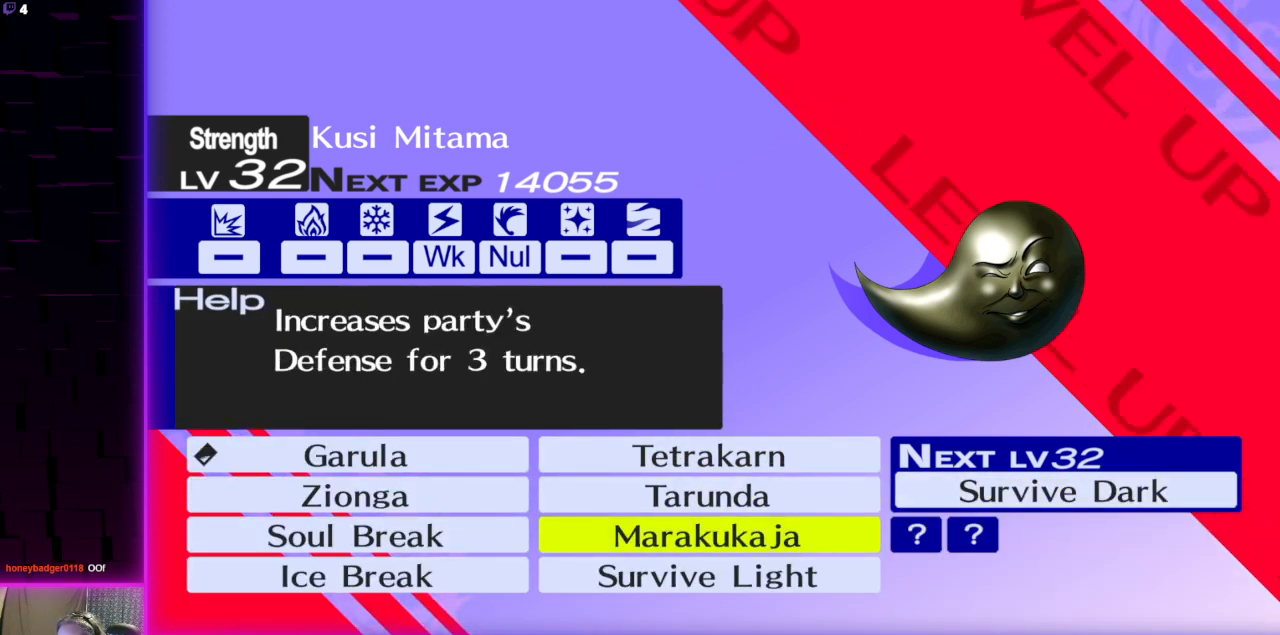
{"buttons": [], "left_stick": "center", "right_stick": "center", "events": [[66, "DPAD_DOWN", "down"], [167, "DPAD_DOWN", "up"]]}
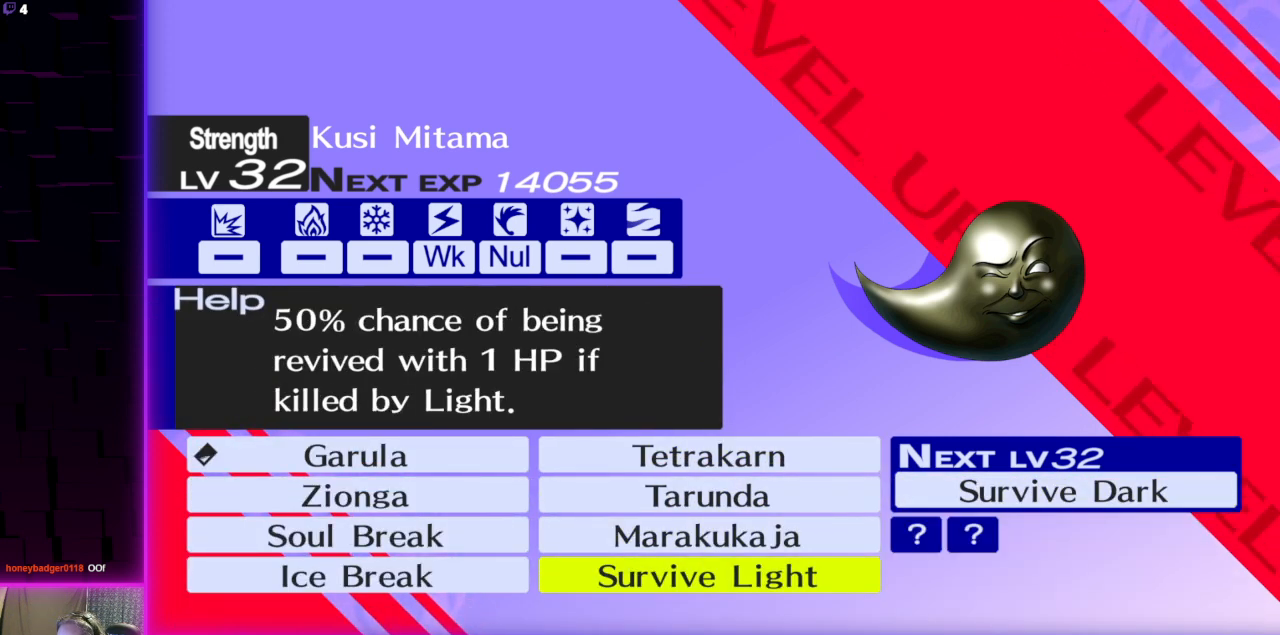
{"buttons": ["DPAD_LEFT"], "left_stick": "center", "right_stick": "center", "events": [[501, "DPAD_LEFT", "down"]]}
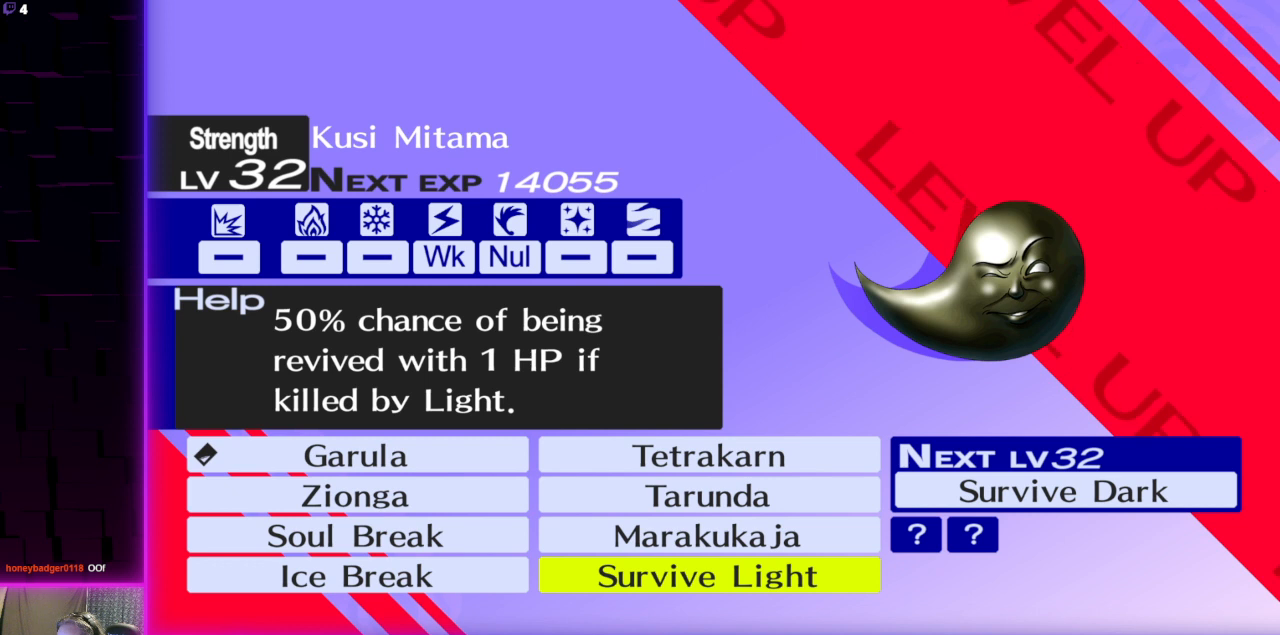
{"buttons": ["DPAD_UP"], "left_stick": "center", "right_stick": "center", "events": [[100, "DPAD_LEFT", "up"], [200, "DPAD_UP", "down"], [300, "DPAD_UP", "up"], [367, "DPAD_UP", "down"], [433, "DPAD_UP", "up"], [500, "DPAD_UP", "down"]]}
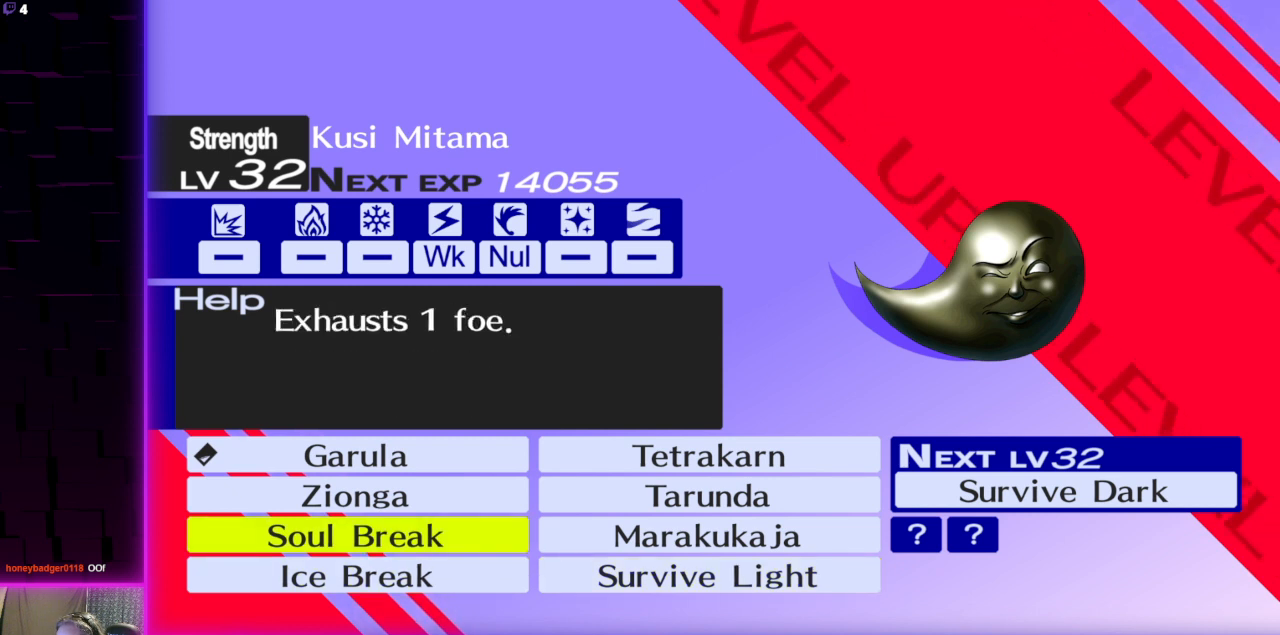
{"buttons": [], "left_stick": "center", "right_stick": "center", "events": [[100, "DPAD_UP", "up"]]}
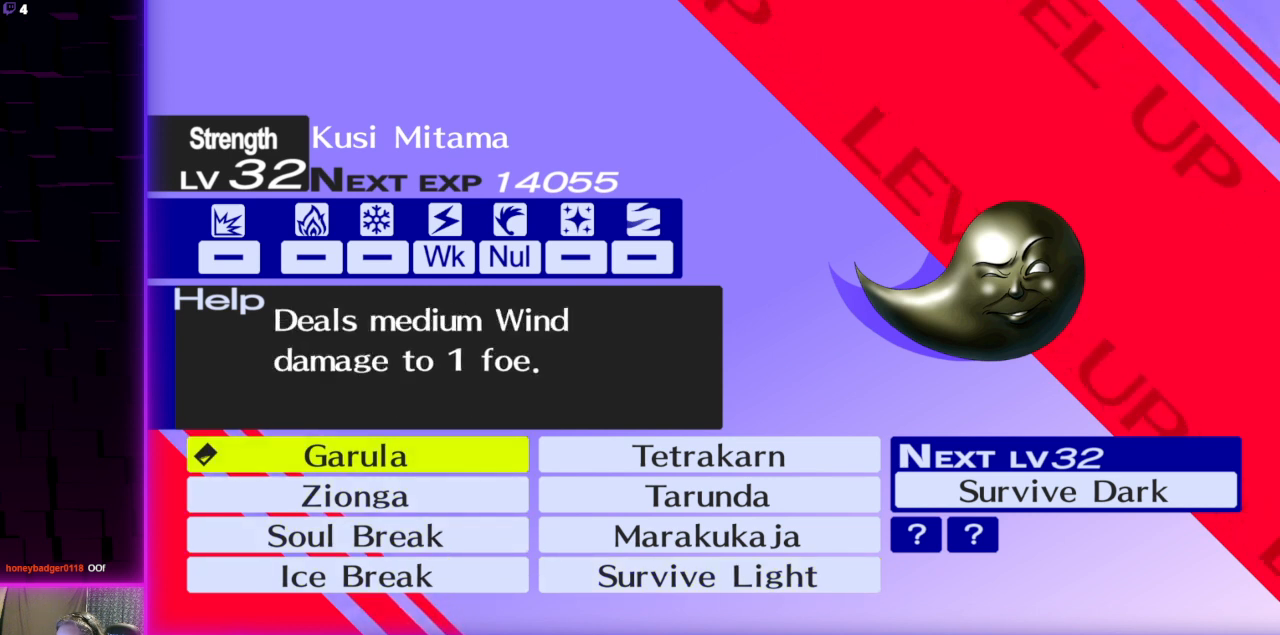
{"buttons": [], "left_stick": "center", "right_stick": "center", "events": []}
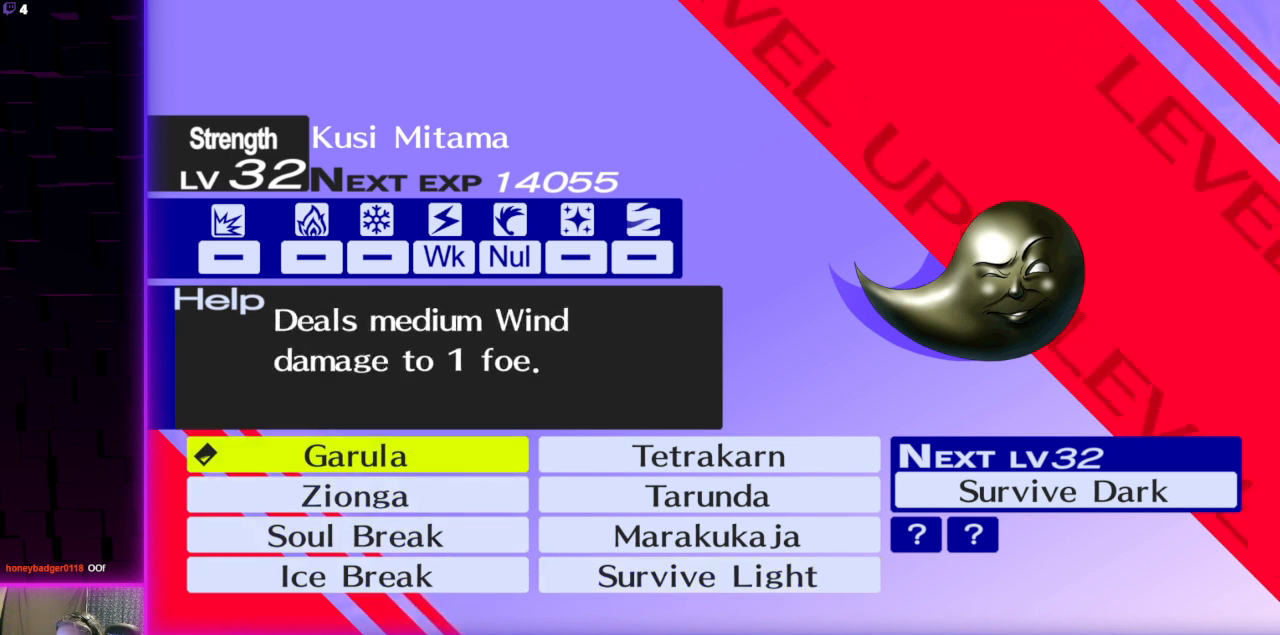
{"buttons": [], "left_stick": "center", "right_stick": "center", "events": []}
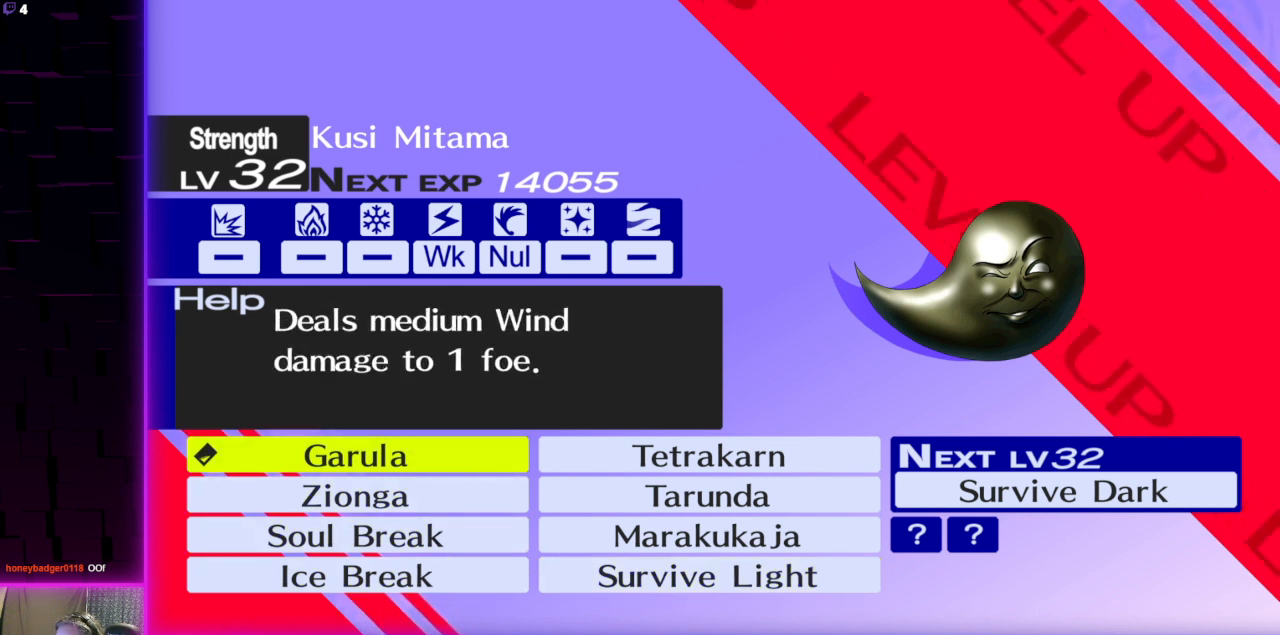
{"buttons": [], "left_stick": "center", "right_stick": "center", "events": [[66, "DPAD_DOWN", "down"], [167, "DPAD_DOWN", "up"], [233, "DPAD_DOWN", "down"], [367, "DPAD_DOWN", "up"]]}
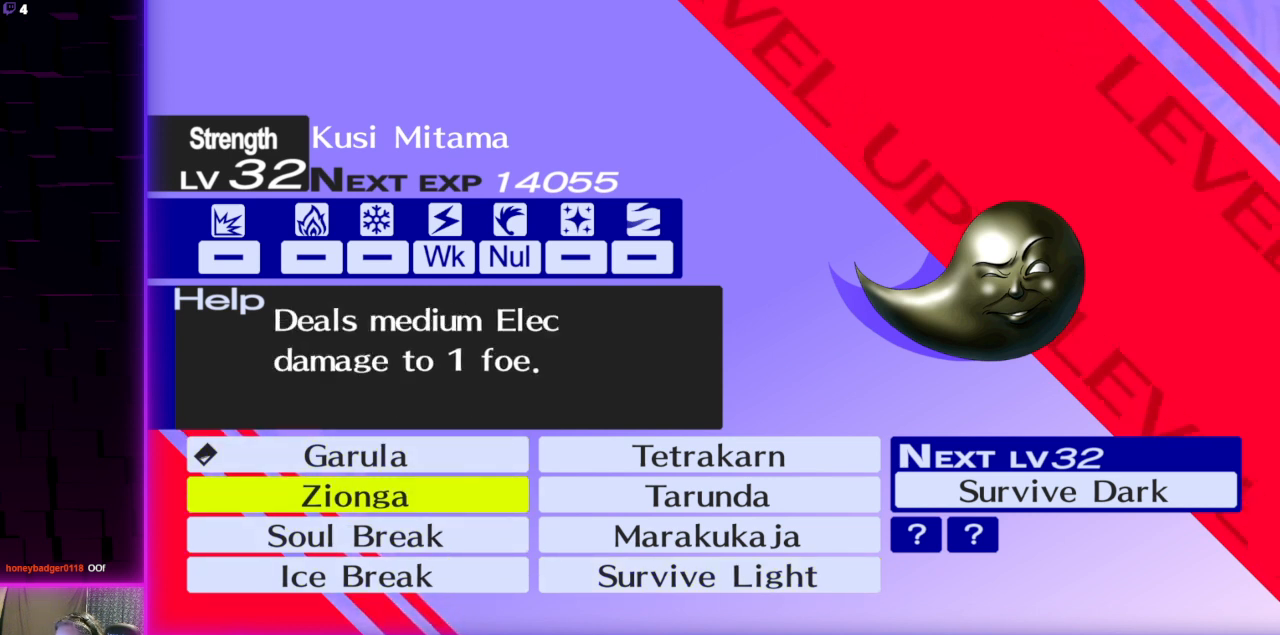
{"buttons": ["DPAD_DOWN"], "left_stick": "center", "right_stick": "center", "events": [[501, "DPAD_DOWN", "down"]]}
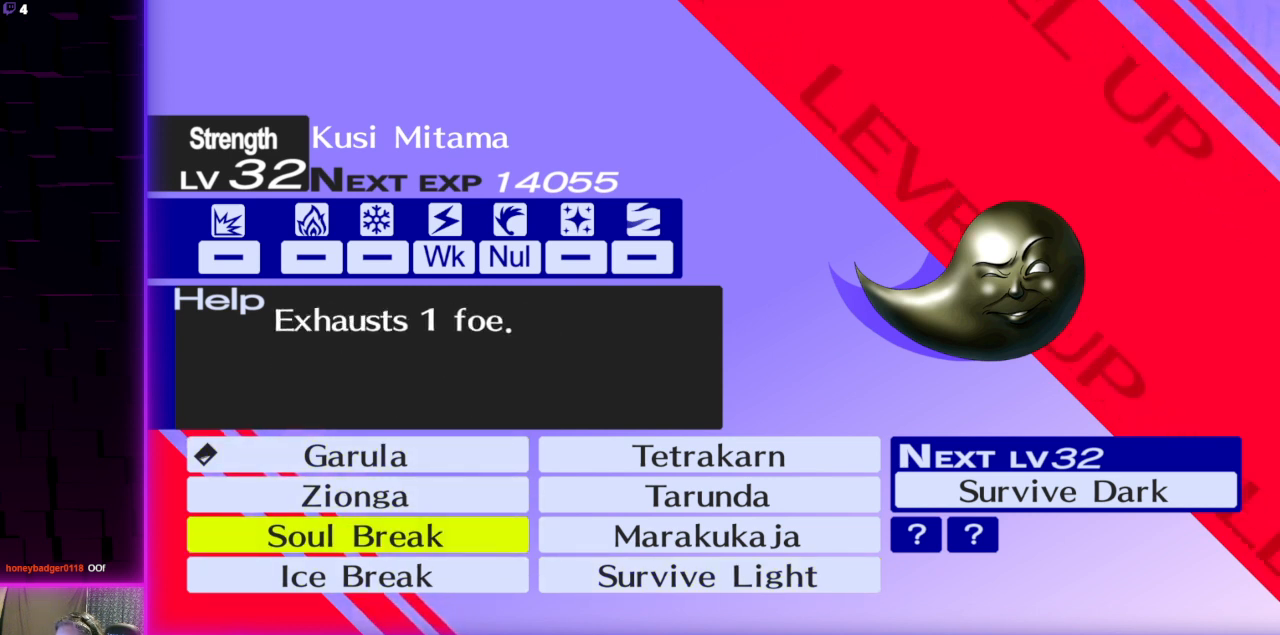
{"buttons": [], "left_stick": "center", "right_stick": "center", "events": [[100, "DPAD_DOWN", "up"], [367, "DPAD_UP", "down"], [467, "DPAD_UP", "up"]]}